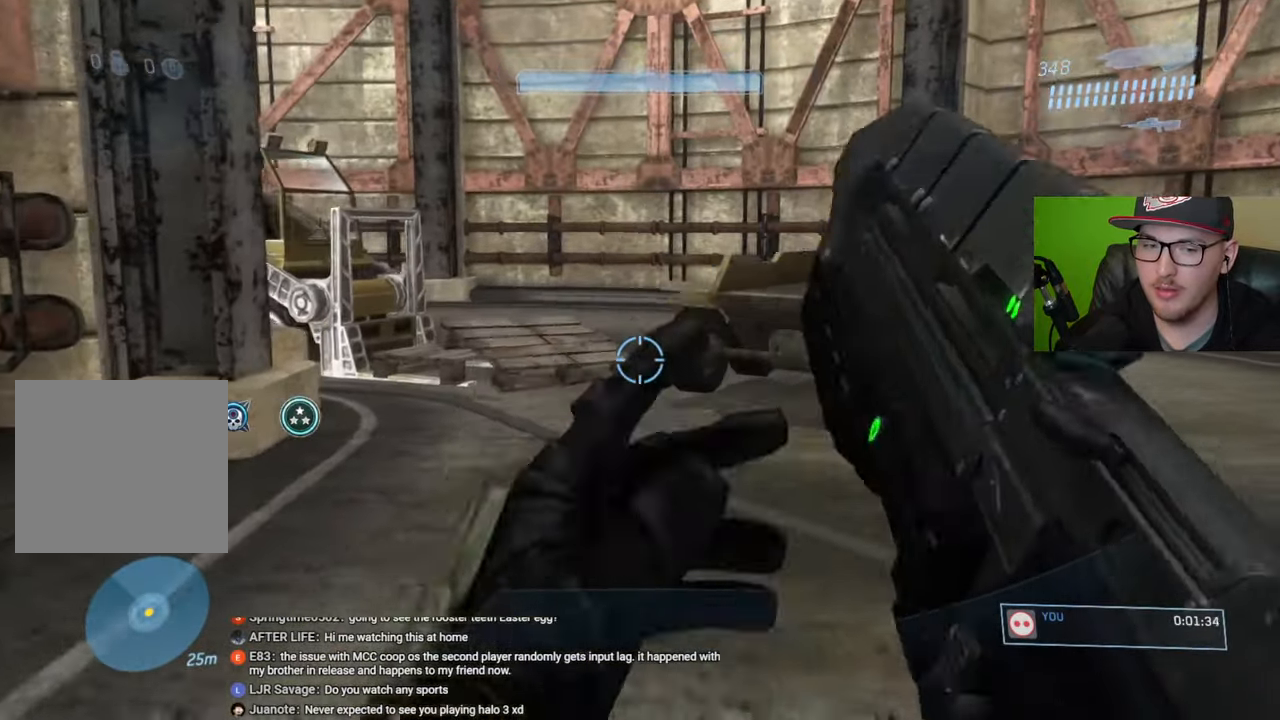
Gameplay with a controller (Xbox layout); each line is a JSON object with the inputs held at the frame after it. "events" lists button and stick changes between this image and that frame as [ms after this image, input, new state], when the widget could be followed in between.
{"buttons": [], "left_stick": "up-right", "right_stick": "center", "events": [[116, "Y", "down"], [216, "Y", "up"]]}
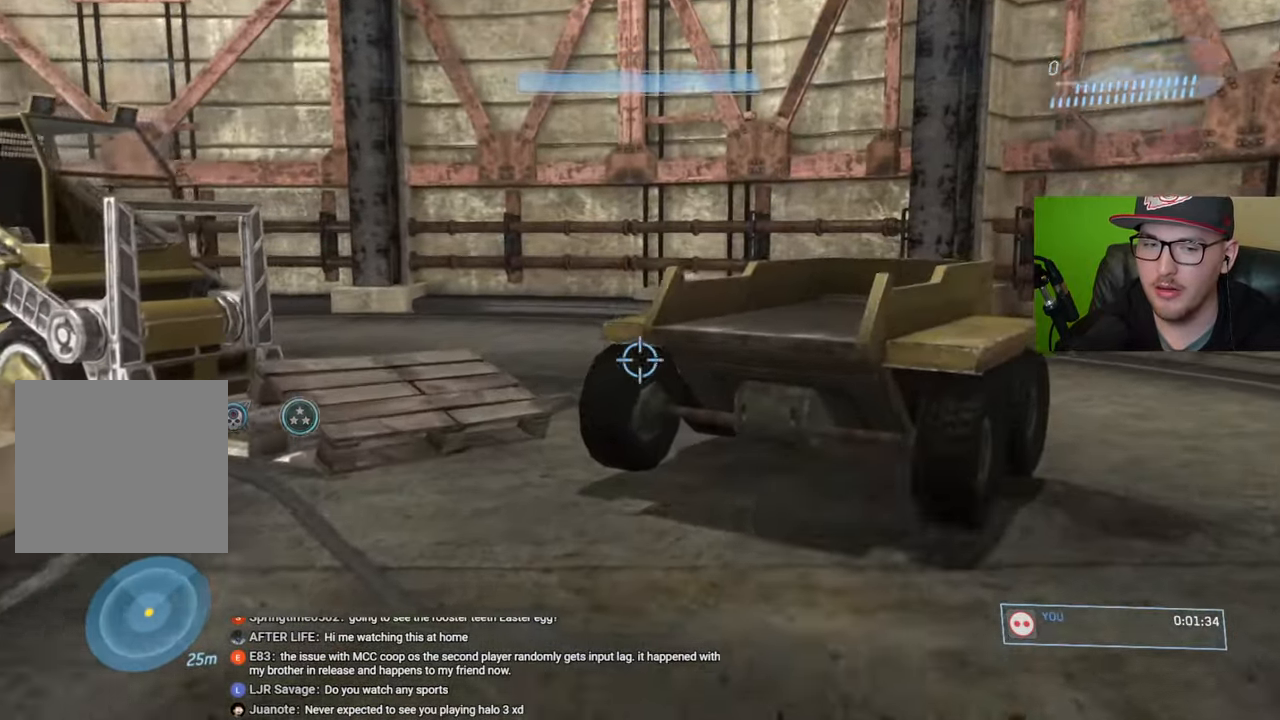
{"buttons": [], "left_stick": "up-right", "right_stick": "left", "events": [[33, "right_stick", "left"], [250, "right_stick", "center"], [466, "right_stick", "left"]]}
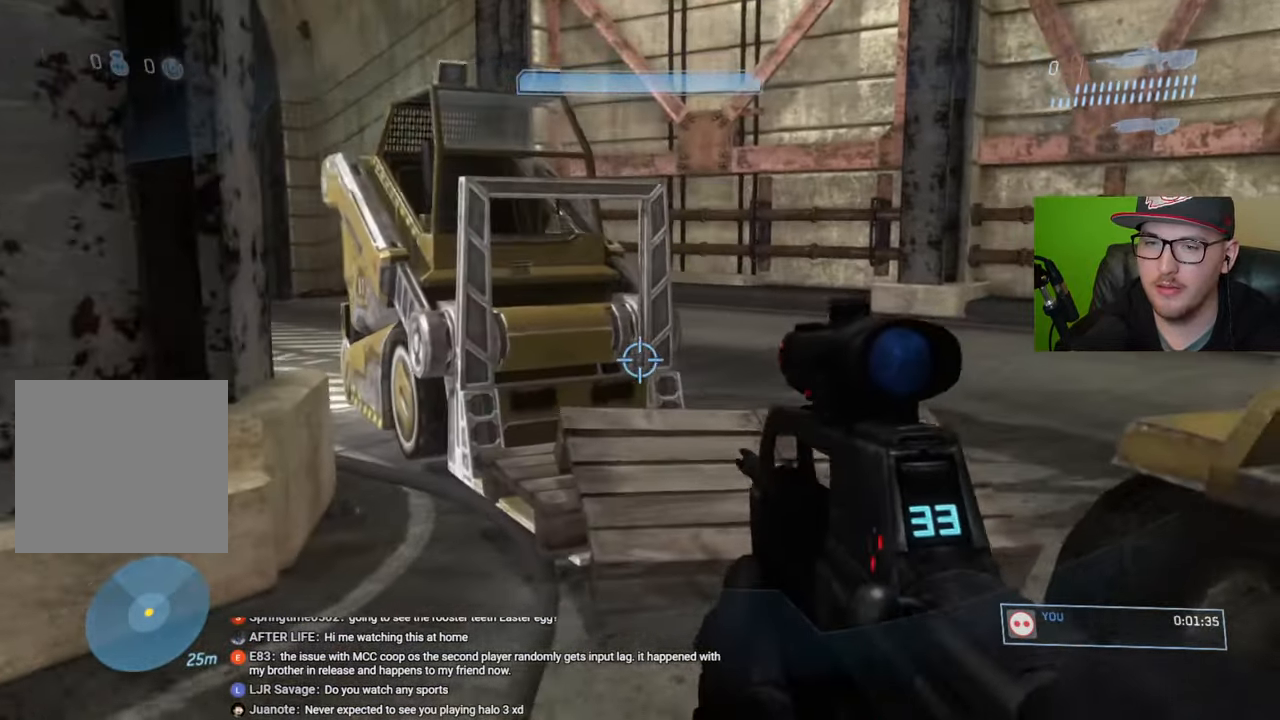
{"buttons": [], "left_stick": "up", "right_stick": "center", "events": [[116, "left_stick", "up"], [150, "right_stick", "center"], [366, "A", "down"], [466, "A", "up"]]}
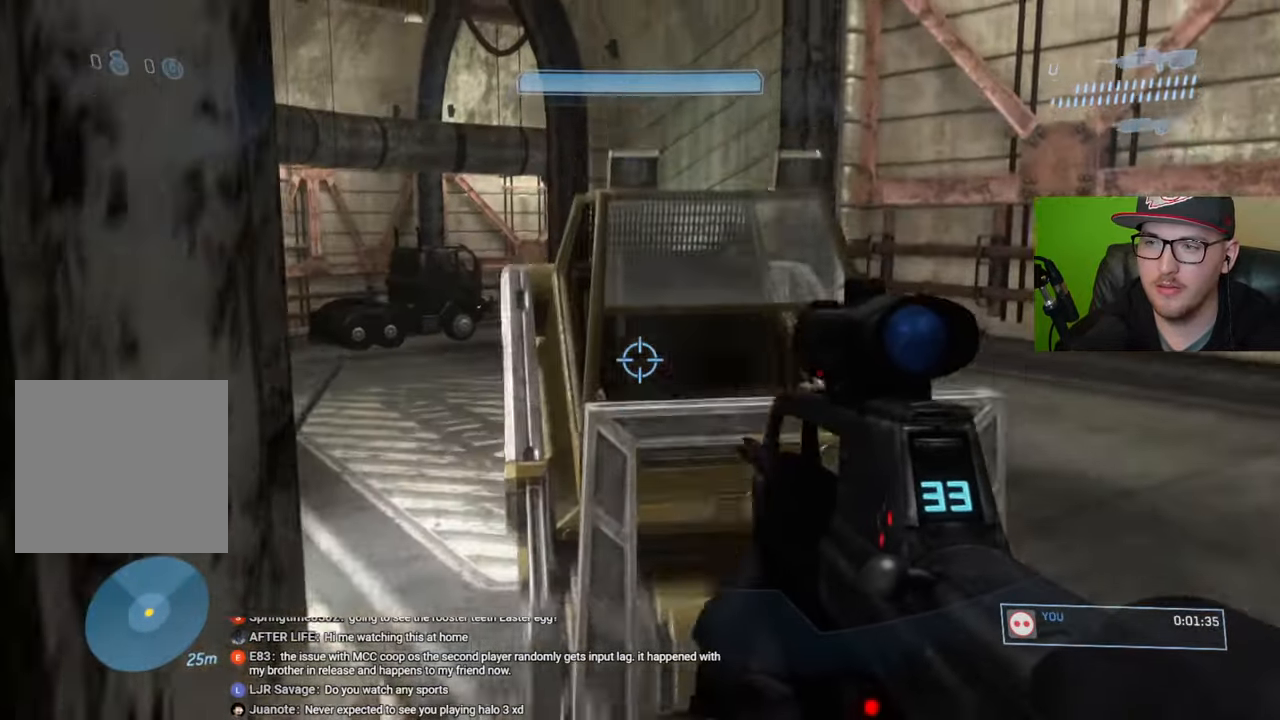
{"buttons": [], "left_stick": "up", "right_stick": "center", "events": [[266, "right_stick", "left"], [316, "right_stick", "down-left"], [433, "right_stick", "center"]]}
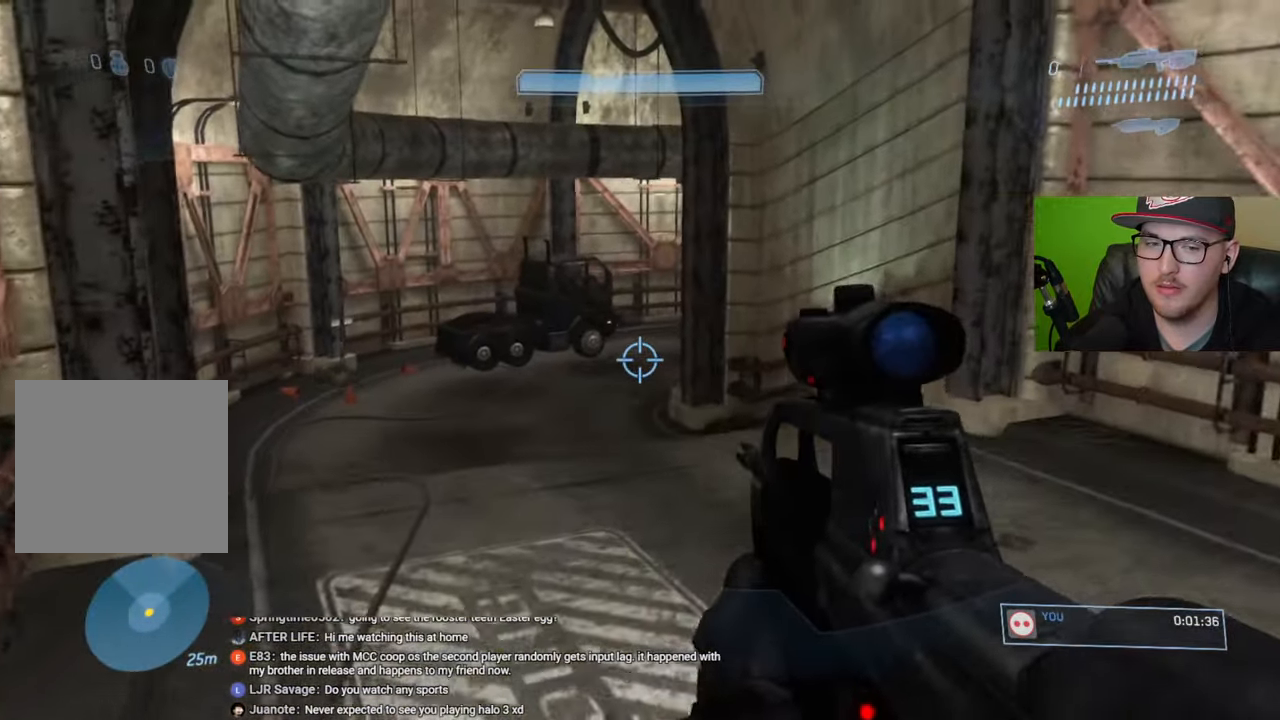
{"buttons": ["A"], "left_stick": "up", "right_stick": "center", "events": [[50, "right_stick", "down-left"], [150, "right_stick", "center"], [300, "A", "down"]]}
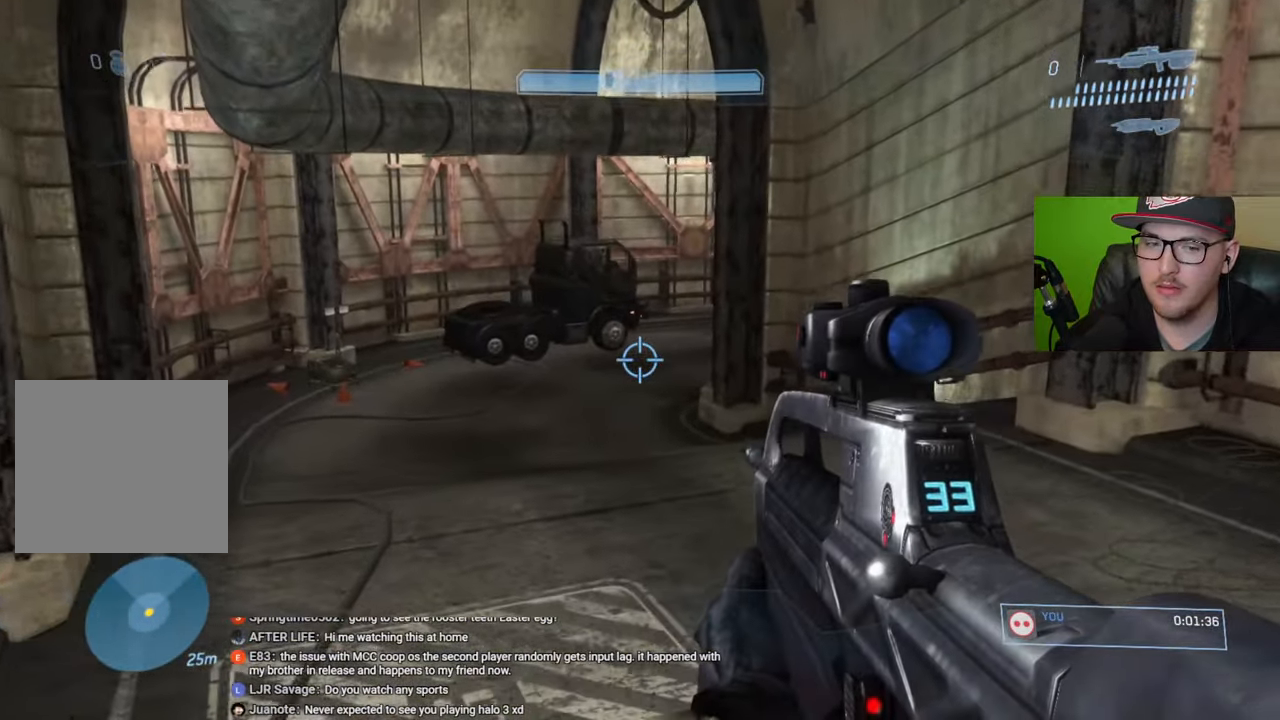
{"buttons": ["A"], "left_stick": "up", "right_stick": "center", "events": []}
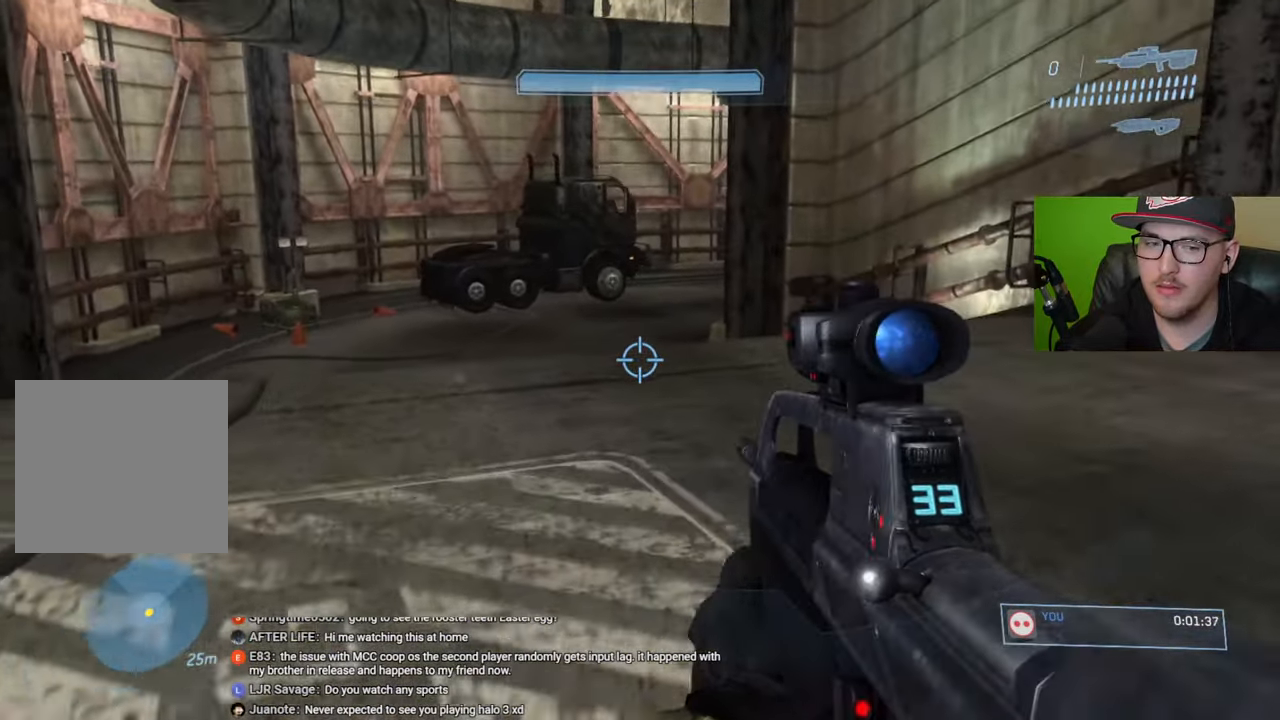
{"buttons": [], "left_stick": "up", "right_stick": "center", "events": [[116, "A", "up"], [316, "A", "down"], [450, "A", "up"]]}
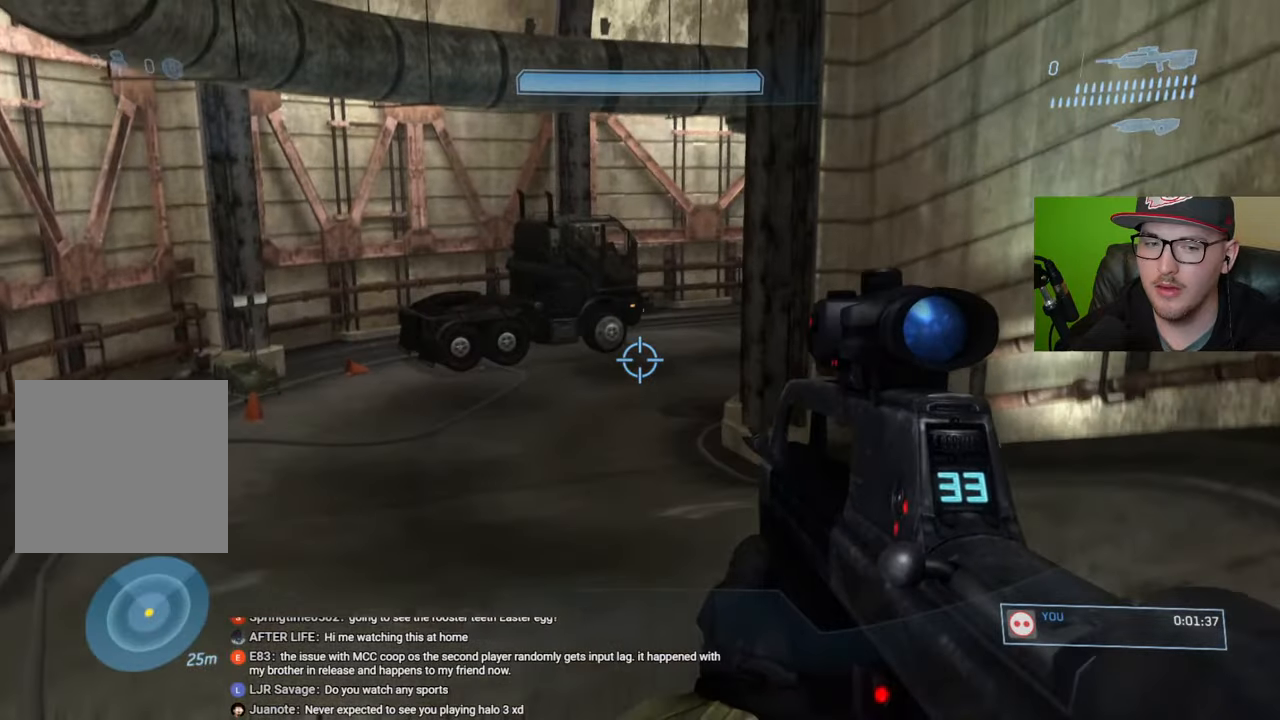
{"buttons": [], "left_stick": "up", "right_stick": "center", "events": []}
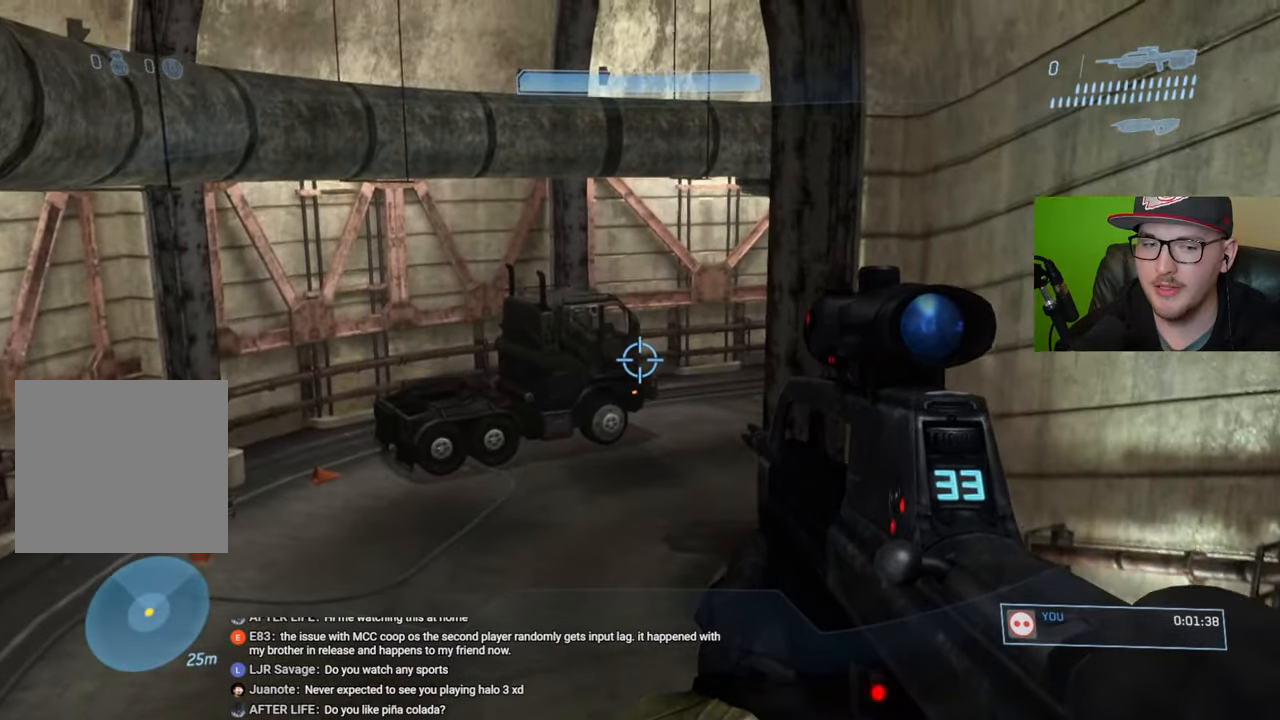
{"buttons": [], "left_stick": "up", "right_stick": "center", "events": []}
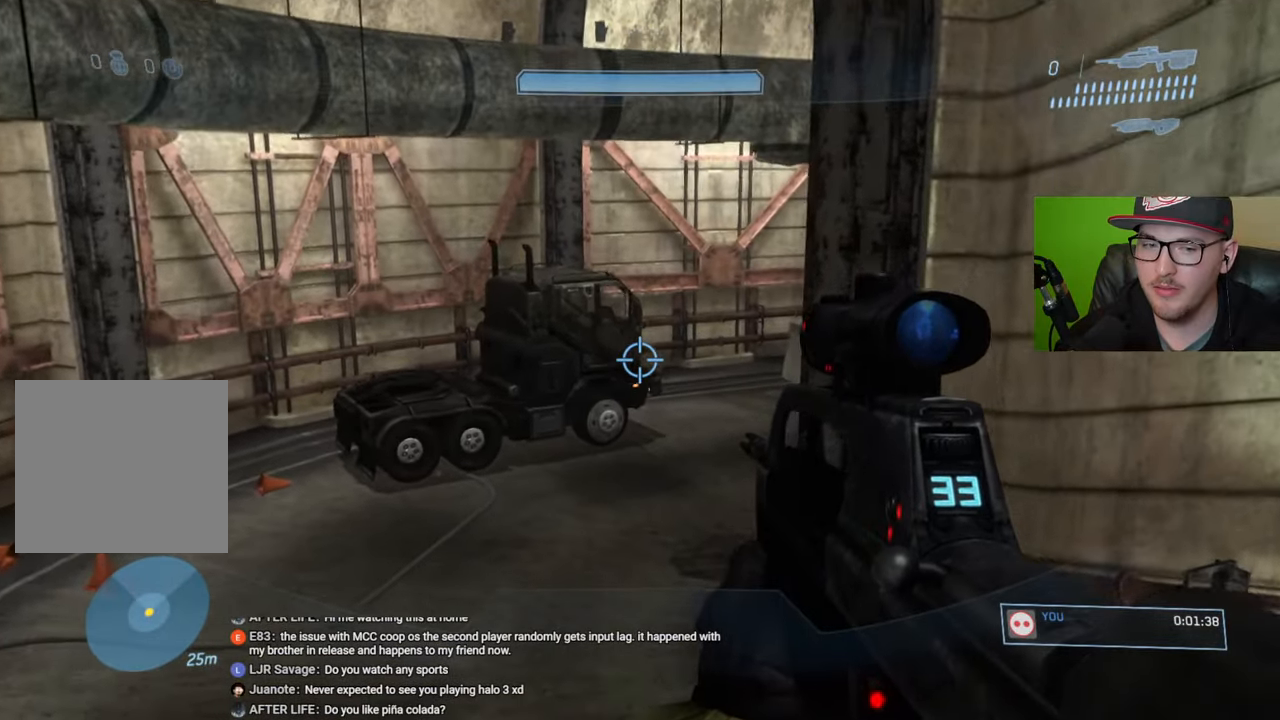
{"buttons": [], "left_stick": "up", "right_stick": "center", "events": []}
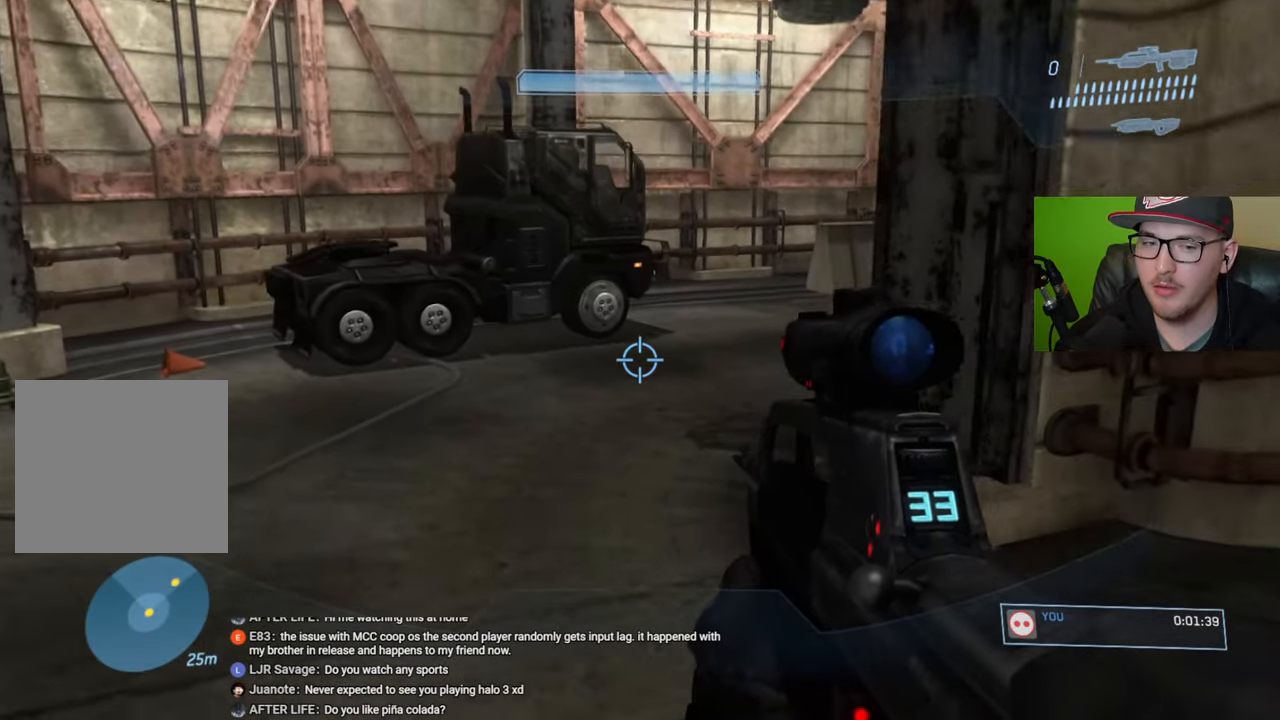
{"buttons": [], "left_stick": "up", "right_stick": "right", "events": [[350, "right_stick", "right"]]}
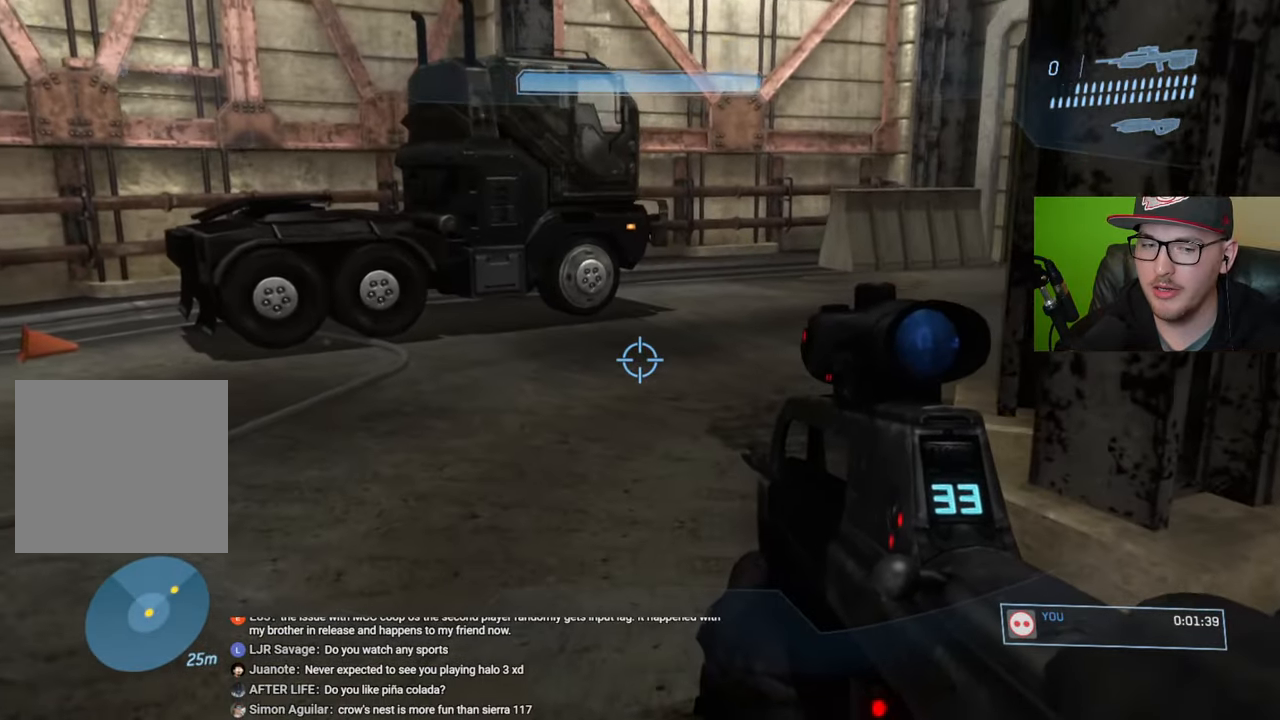
{"buttons": [], "left_stick": "up-left", "right_stick": "center", "events": [[250, "left_stick", "up-left"], [416, "right_stick", "center"]]}
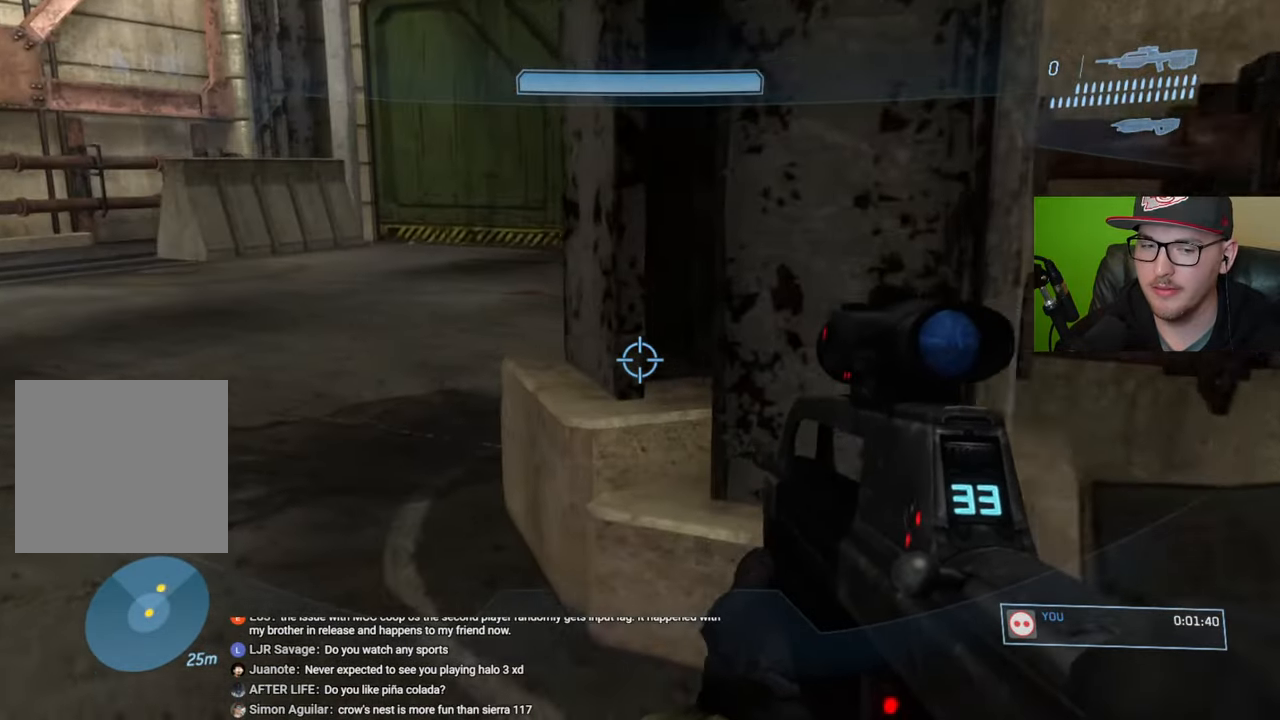
{"buttons": [], "left_stick": "up-left", "right_stick": "right", "events": [[83, "right_stick", "right"]]}
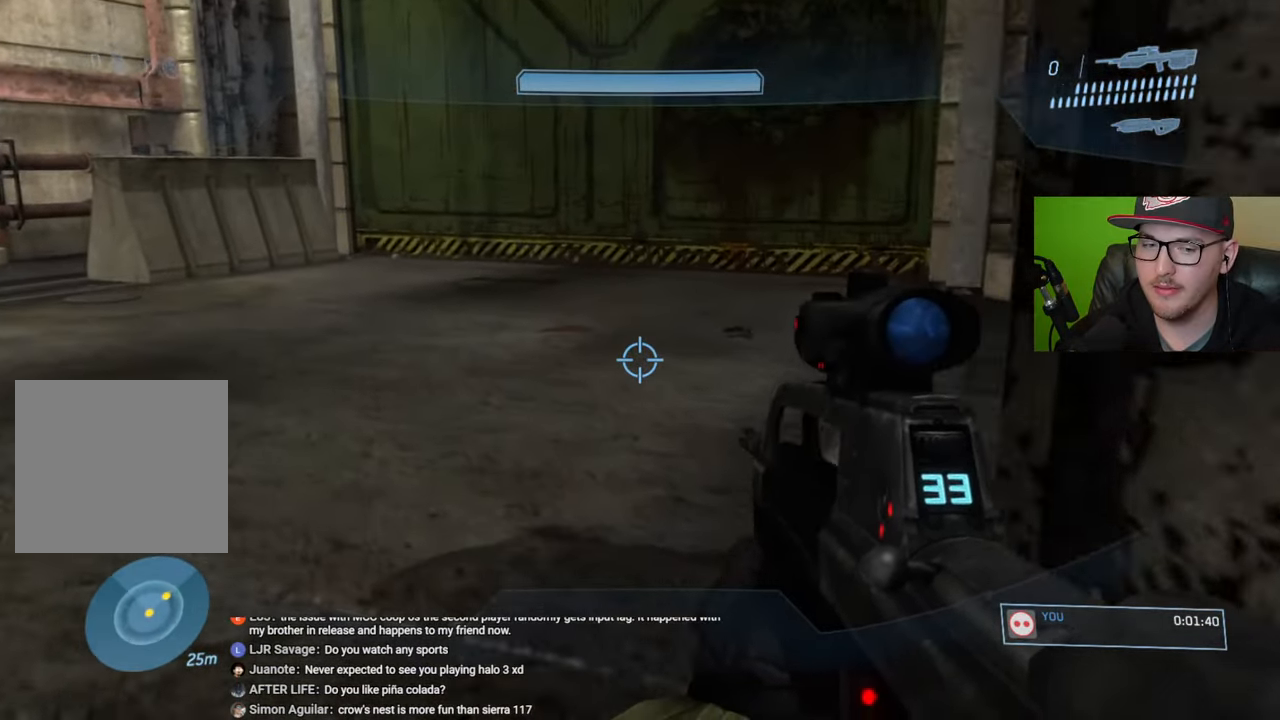
{"buttons": [], "left_stick": "up-left", "right_stick": "right", "events": []}
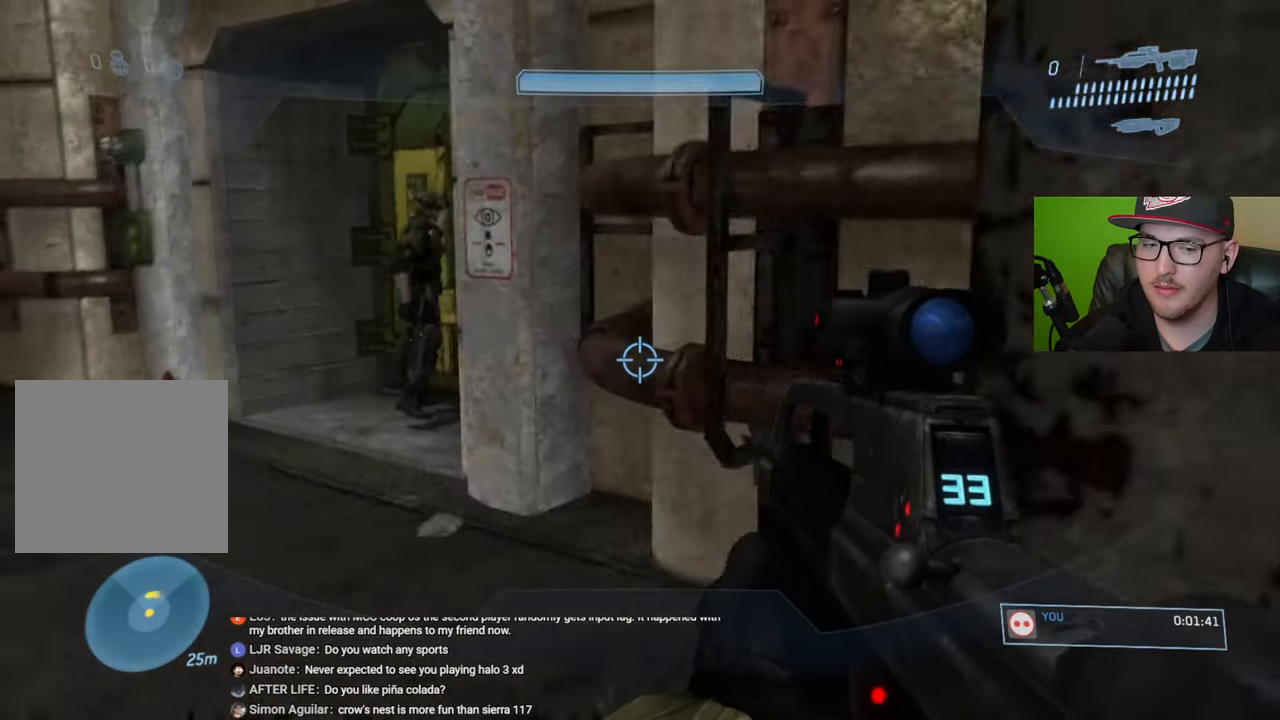
{"buttons": [], "left_stick": "up-left", "right_stick": "right", "events": []}
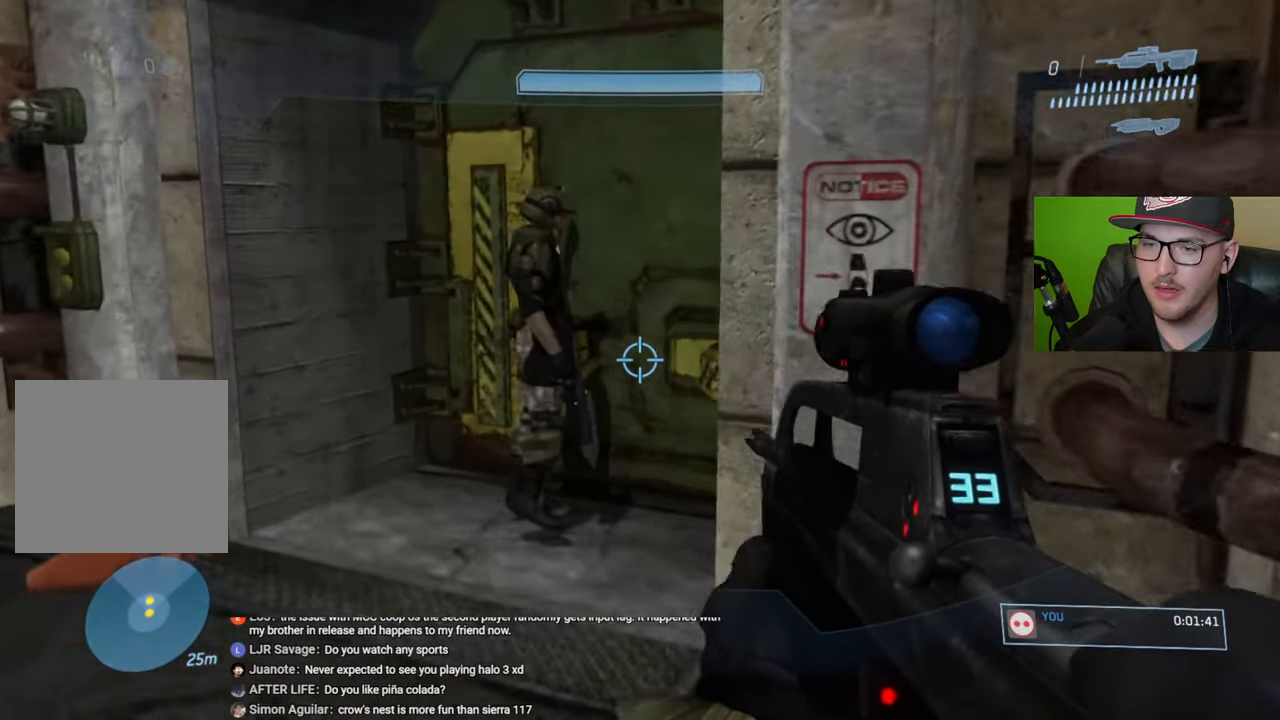
{"buttons": [], "left_stick": "center", "right_stick": "center", "events": [[150, "left_stick", "center"], [283, "right_stick", "center"]]}
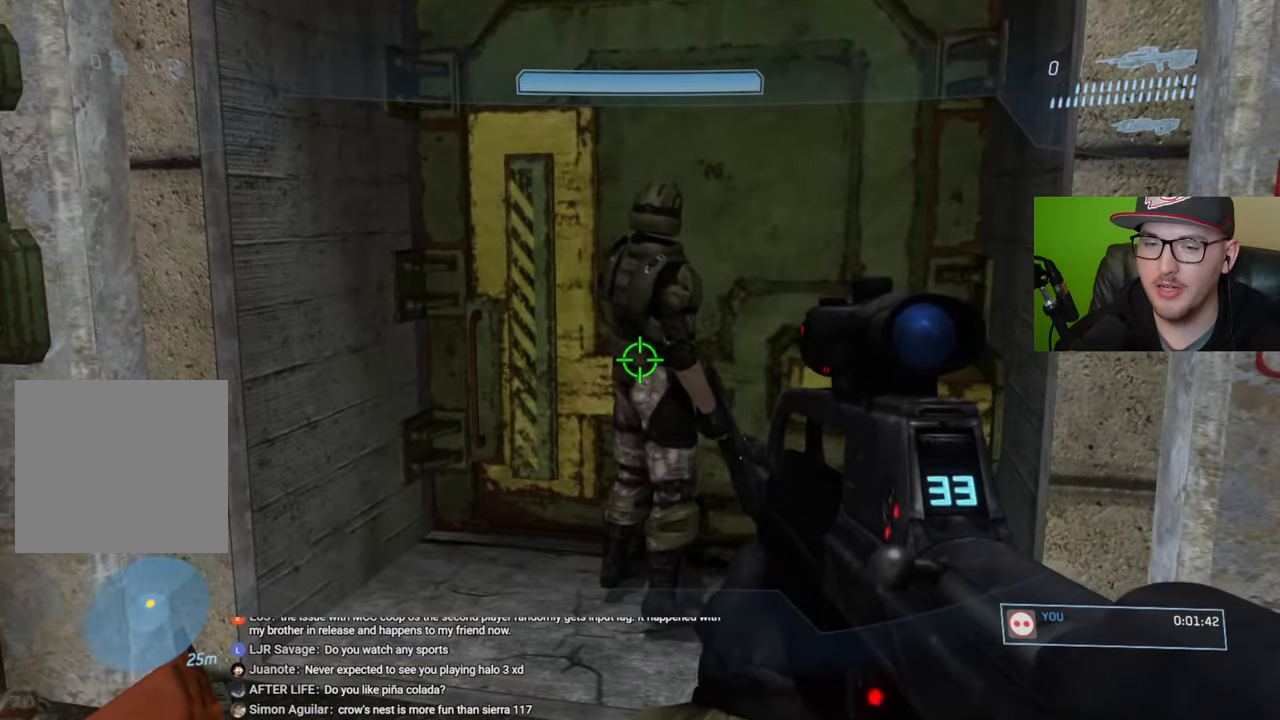
{"buttons": [], "left_stick": "center", "right_stick": "left", "events": [[266, "left_stick", "right"], [400, "right_stick", "left"], [483, "left_stick", "center"]]}
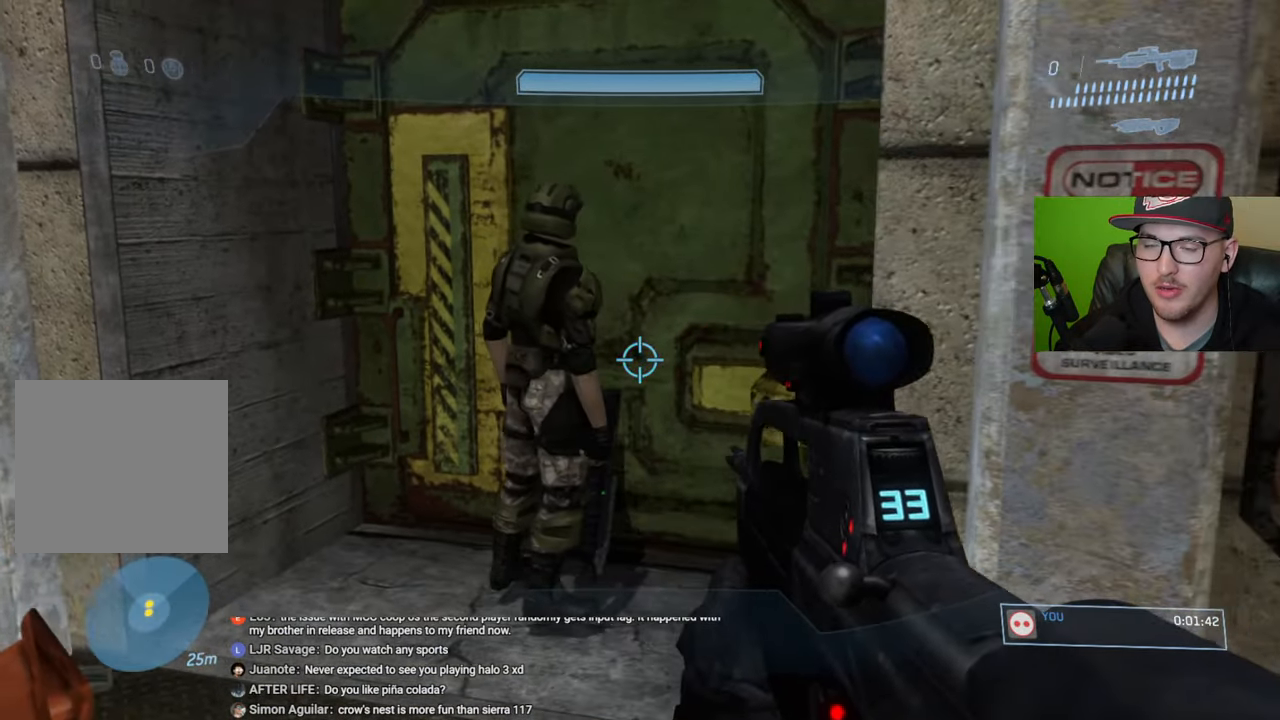
{"buttons": [], "left_stick": "center", "right_stick": "left", "events": [[33, "right_stick", "center"], [200, "right_stick", "left"]]}
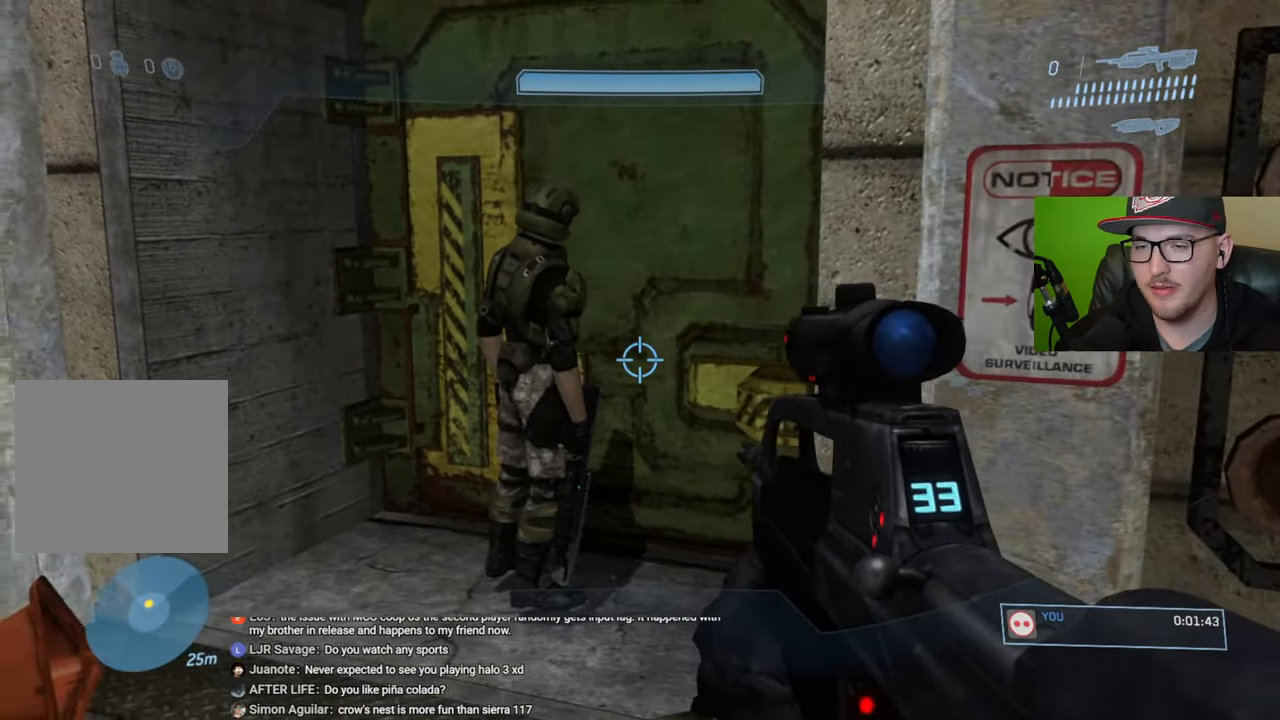
{"buttons": [], "left_stick": "center", "right_stick": "center", "events": [[50, "right_stick", "center"]]}
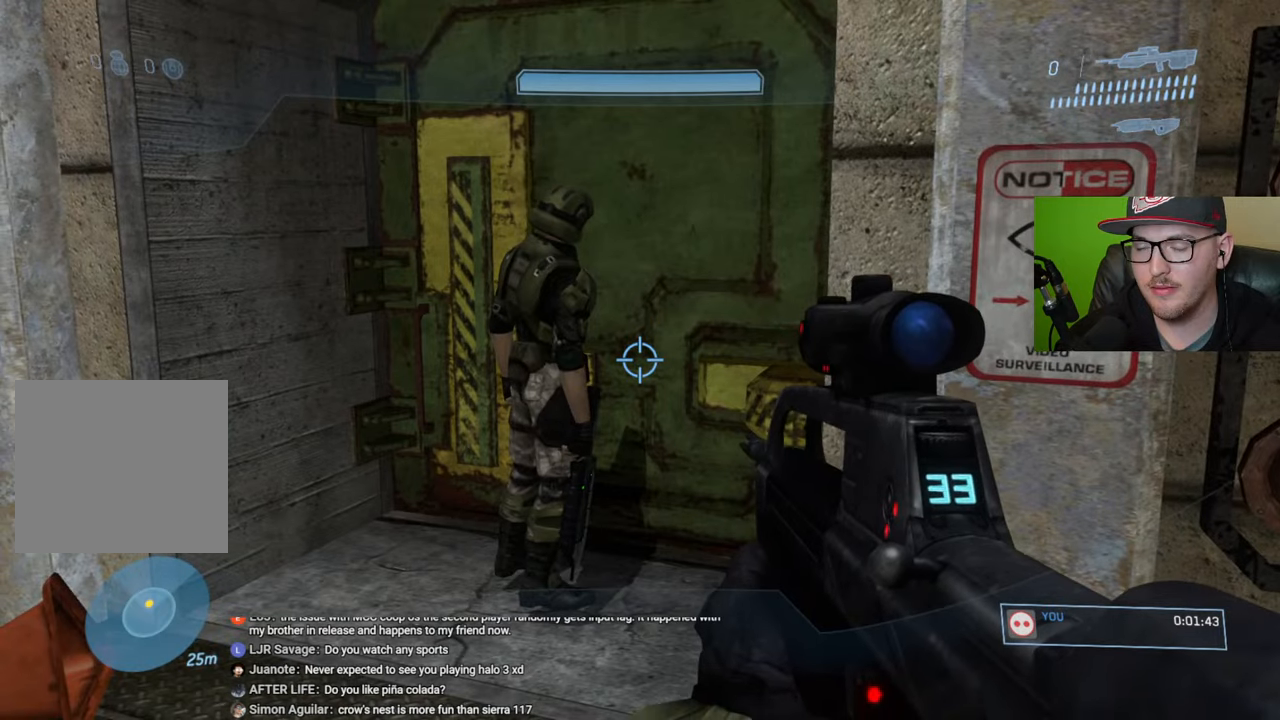
{"buttons": [], "left_stick": "center", "right_stick": "center", "events": []}
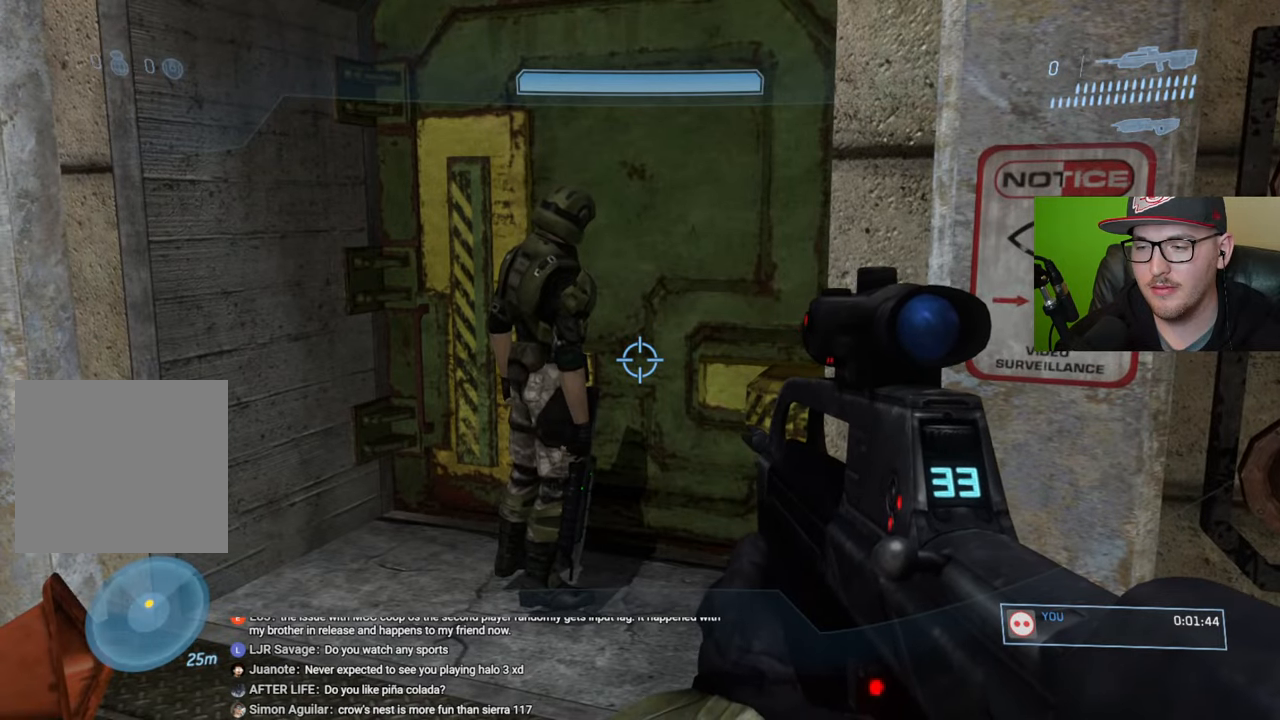
{"buttons": [], "left_stick": "center", "right_stick": "center", "events": []}
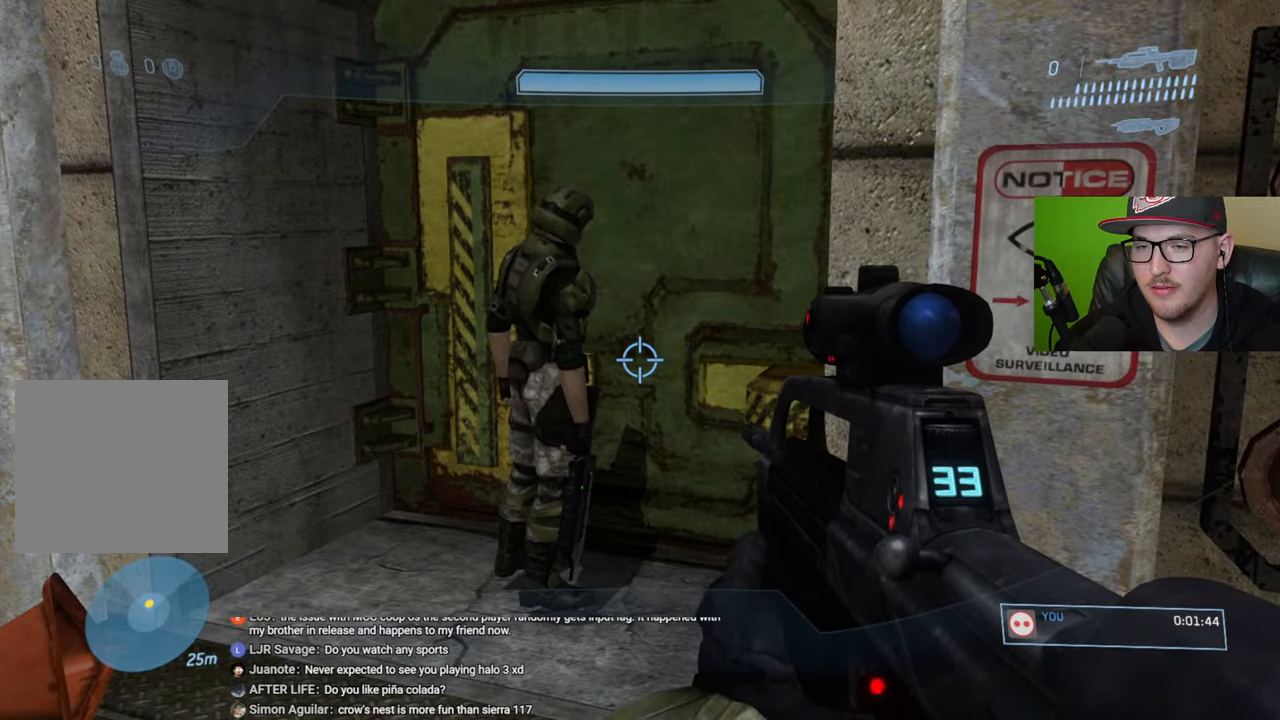
{"buttons": [], "left_stick": "center", "right_stick": "center", "events": []}
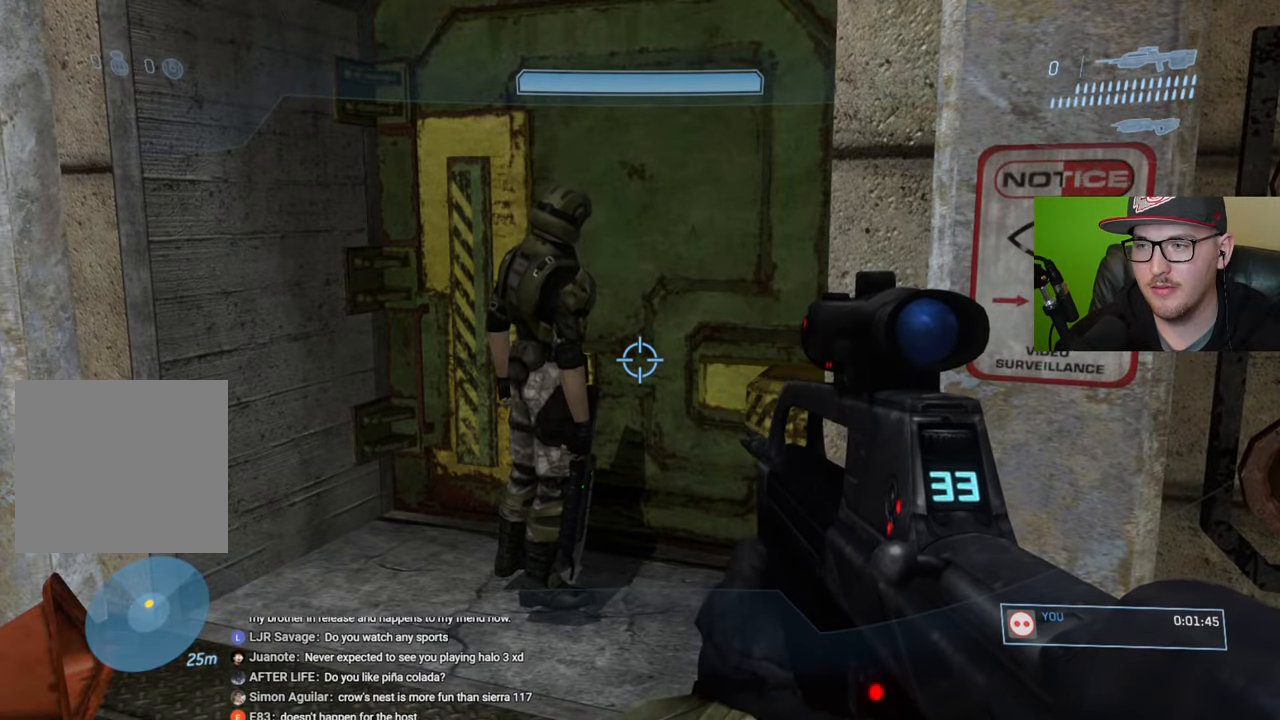
{"buttons": [], "left_stick": "center", "right_stick": "center", "events": []}
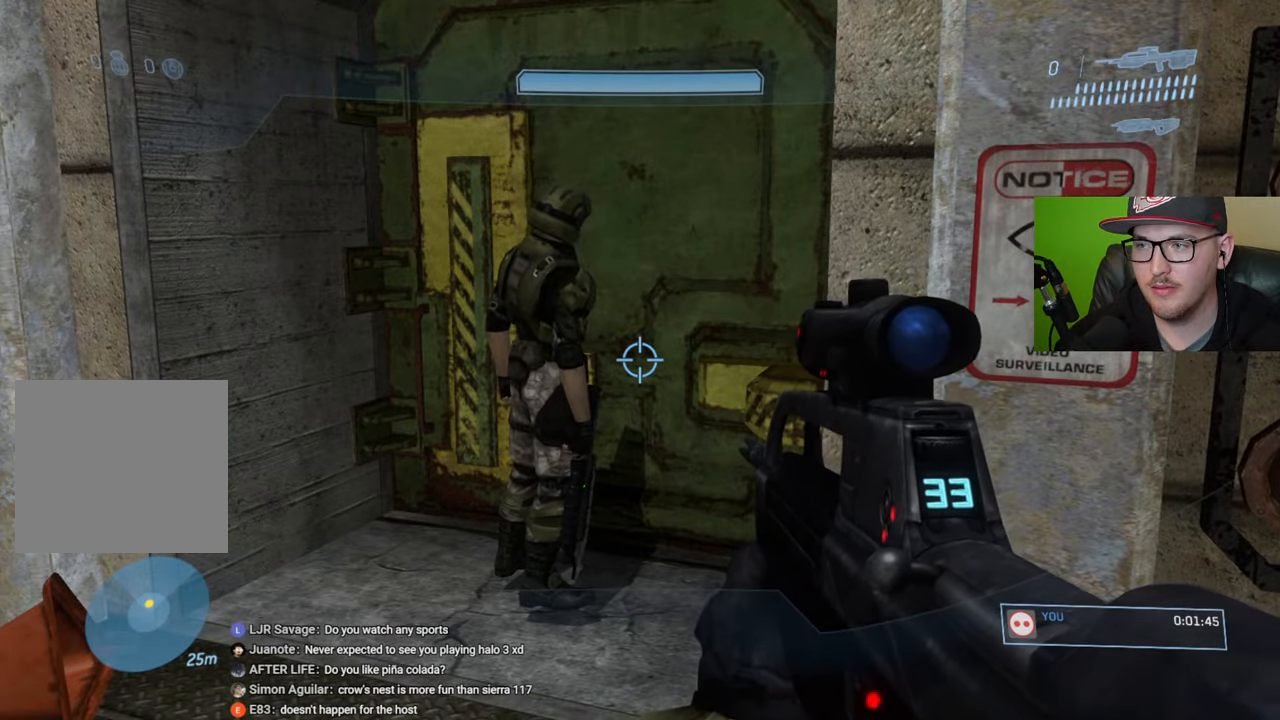
{"buttons": [], "left_stick": "center", "right_stick": "center", "events": []}
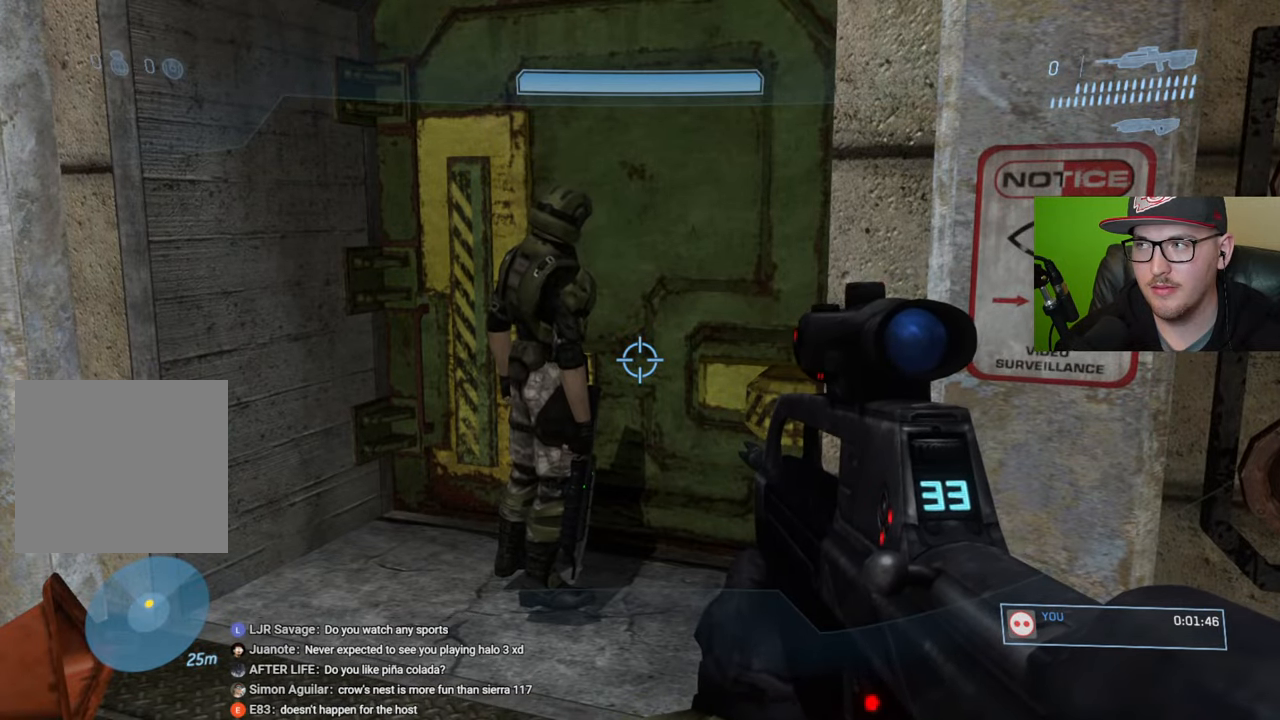
{"buttons": [], "left_stick": "center", "right_stick": "center", "events": []}
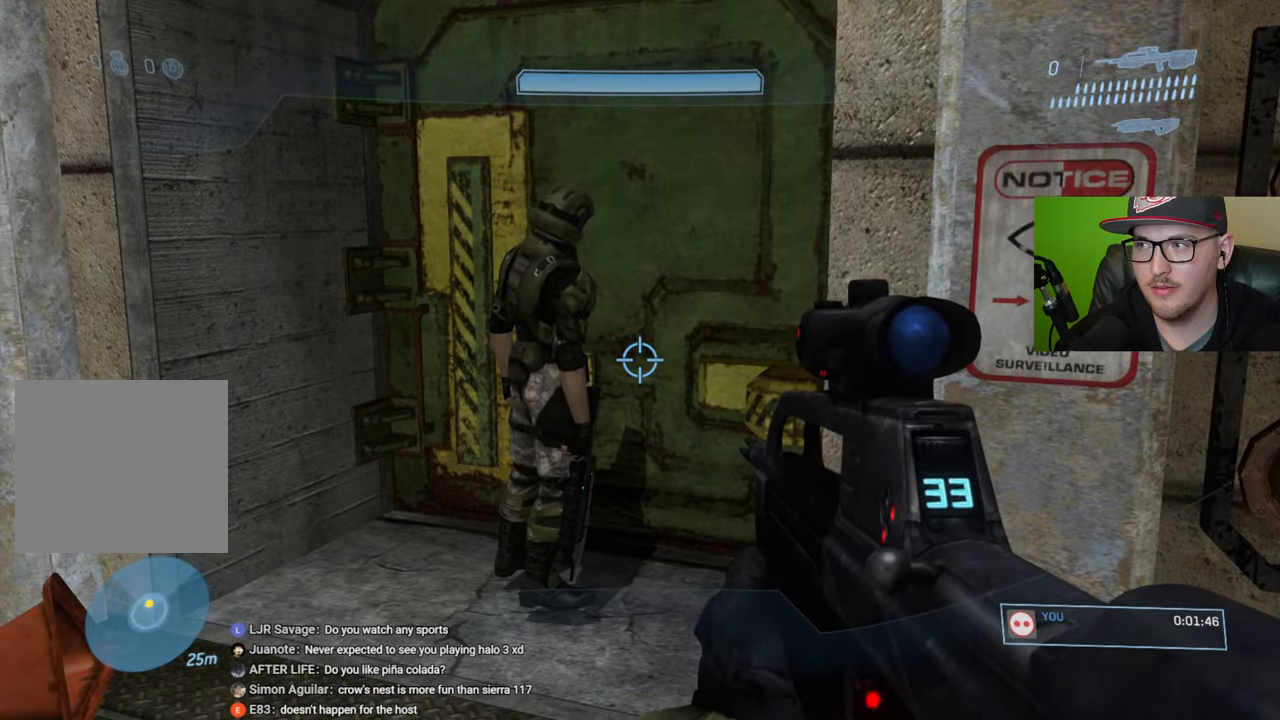
{"buttons": [], "left_stick": "up", "right_stick": "center", "events": [[283, "left_stick", "up"]]}
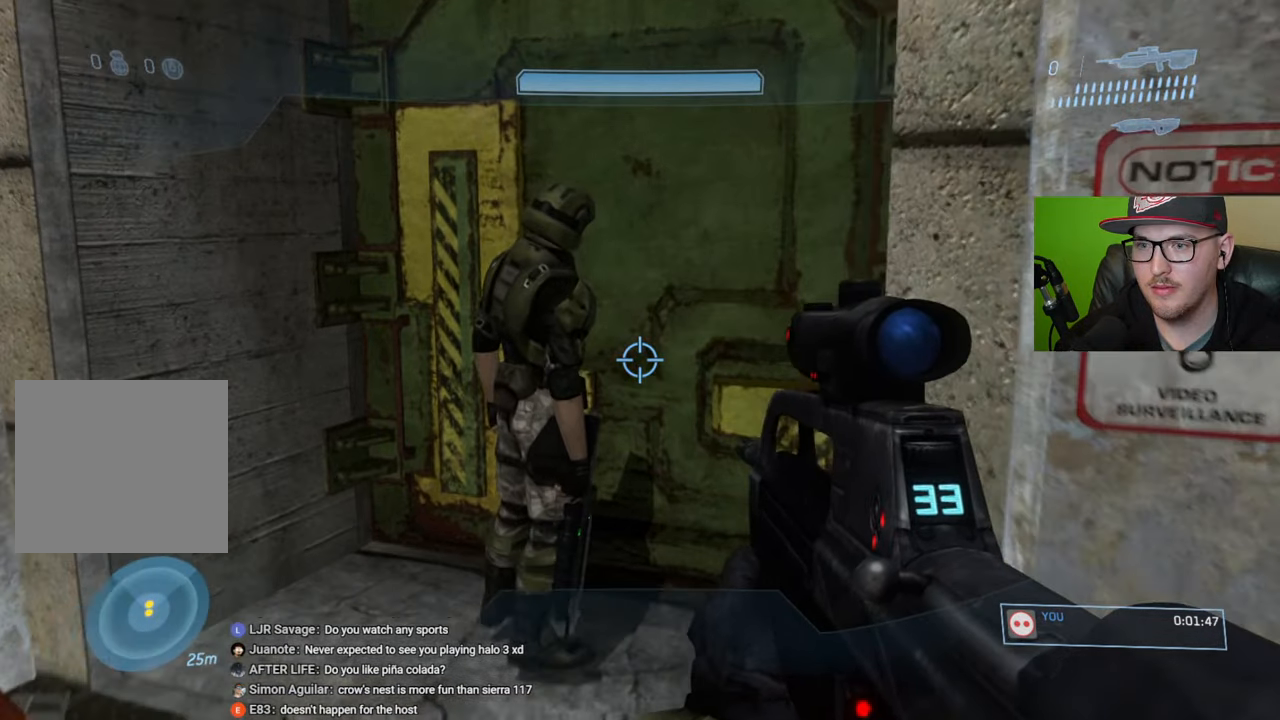
{"buttons": [], "left_stick": "center", "right_stick": "center", "events": [[216, "left_stick", "center"]]}
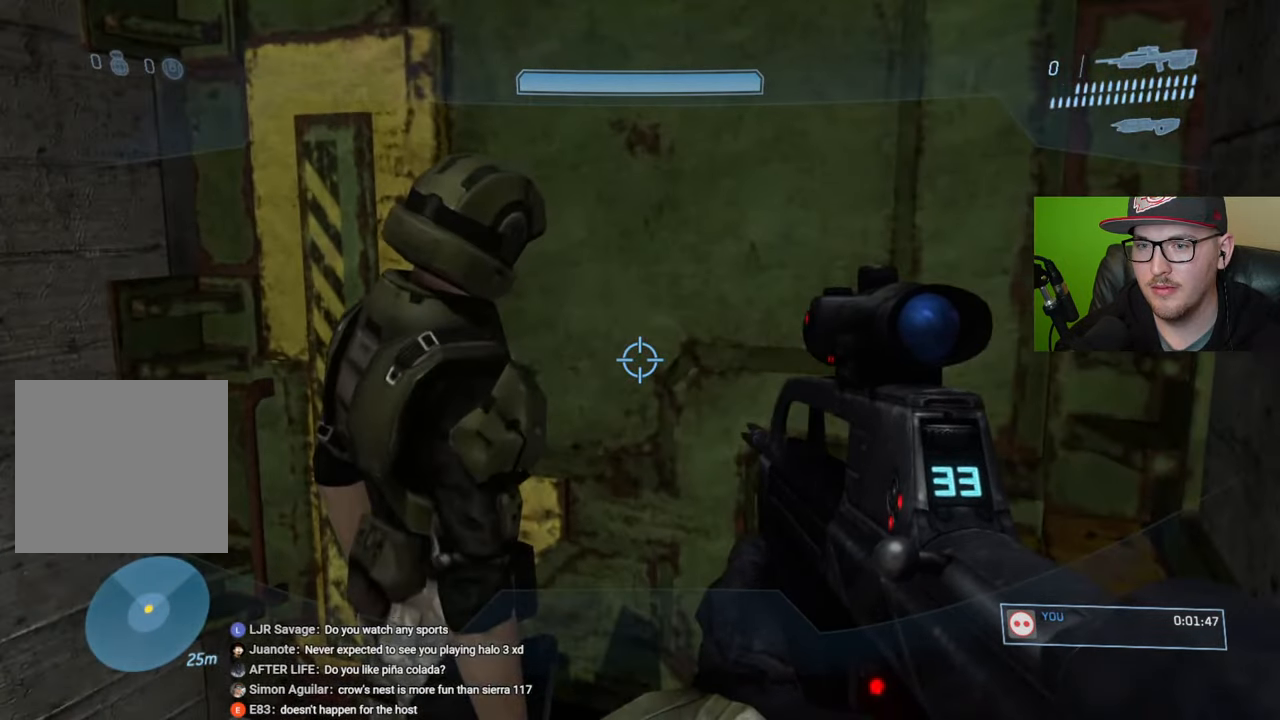
{"buttons": [], "left_stick": "center", "right_stick": "center", "events": [[66, "left_stick", "up"], [200, "left_stick", "center"]]}